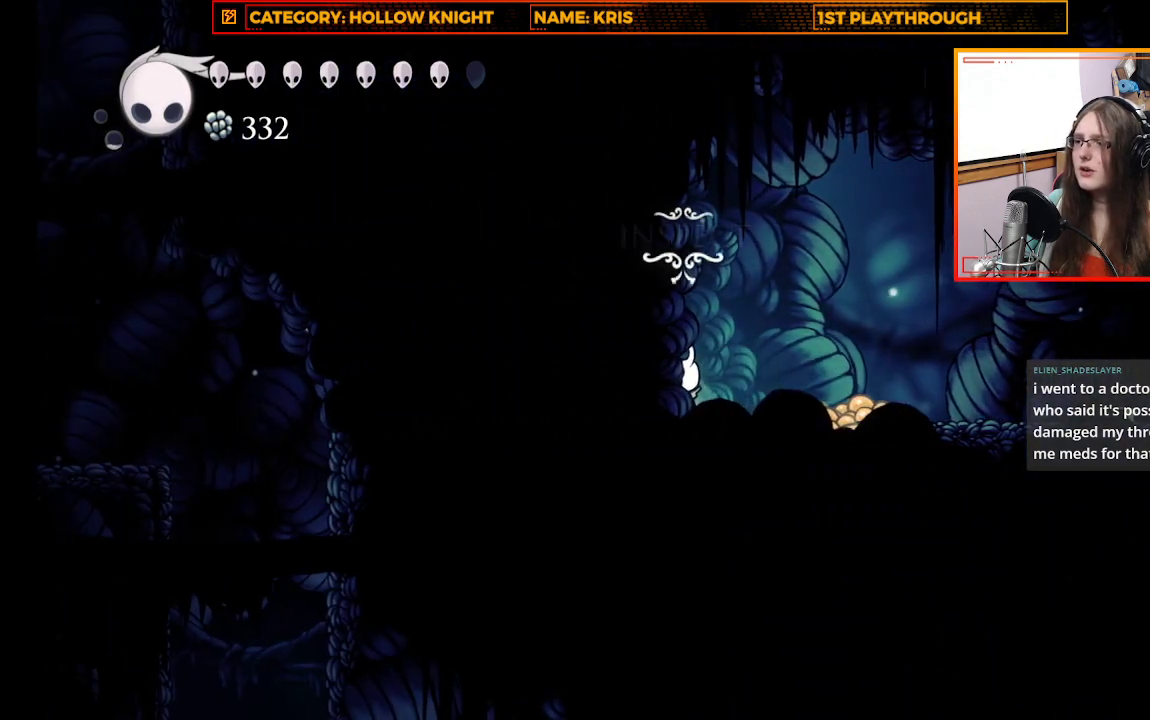
Gameplay with a controller (Xbox layout); each line is a JSON object with the inputs held at the frame after it. "events" lists button and stick changes between this image and that frame as [ms after this image, input, new state], when the widget could be followed in between. Not read: R3 SHARE.
{"buttons": [], "left_stick": "center", "right_stick": "center", "events": []}
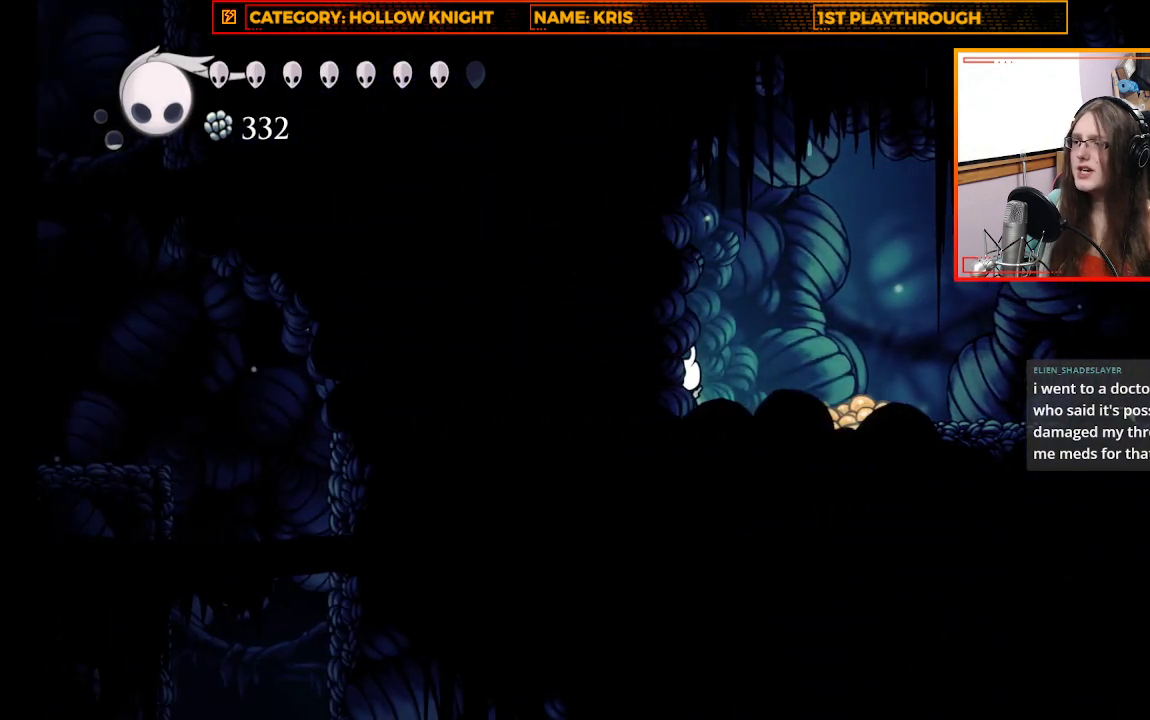
{"buttons": [], "left_stick": "center", "right_stick": "center", "events": [[33, "left_stick", "right"], [267, "left_stick", "center"]]}
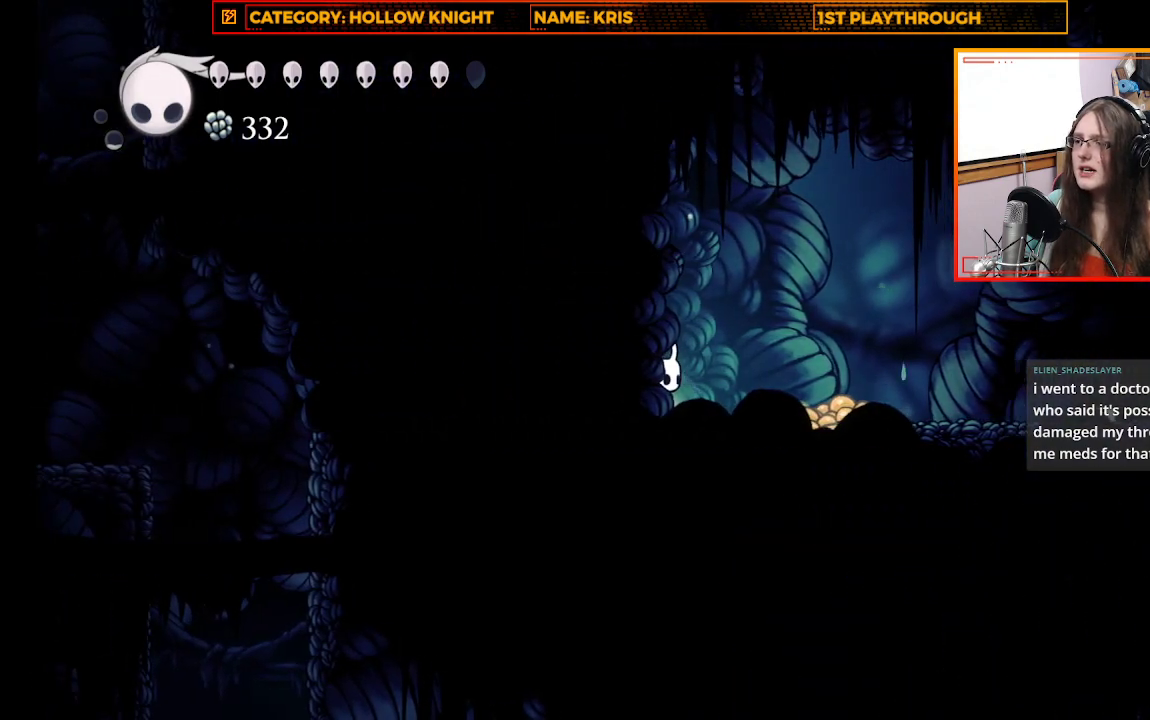
{"buttons": [], "left_stick": "center", "right_stick": "center", "events": []}
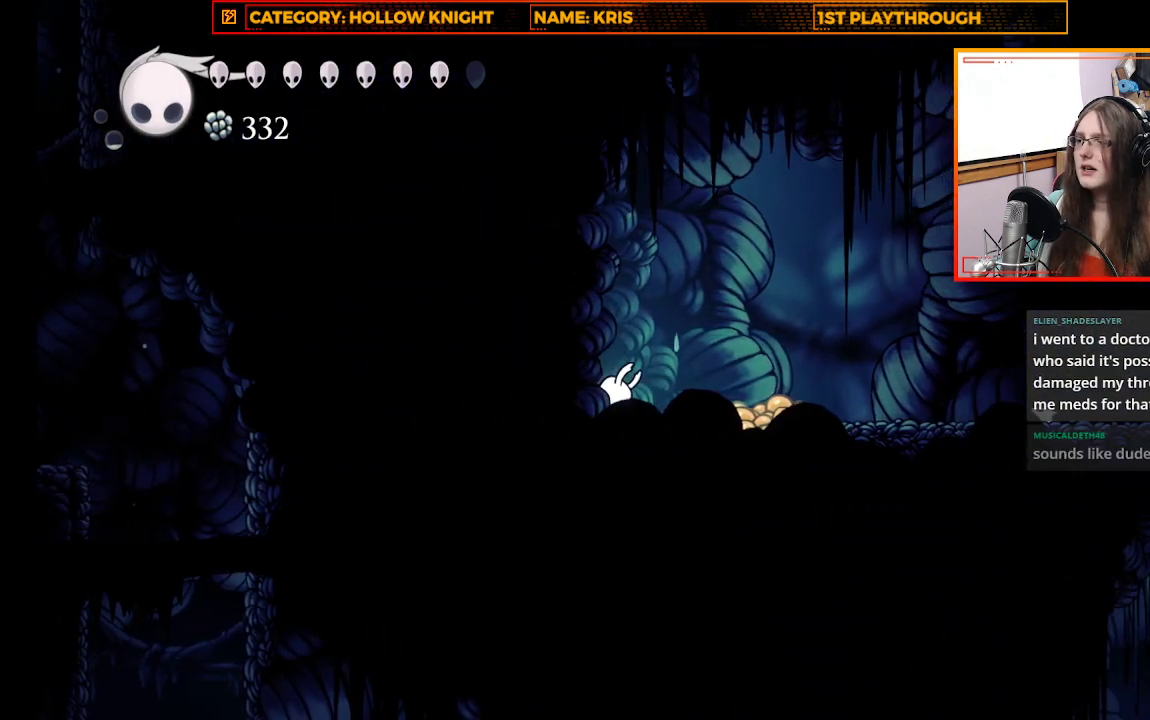
{"buttons": [], "left_stick": "center", "right_stick": "center", "events": []}
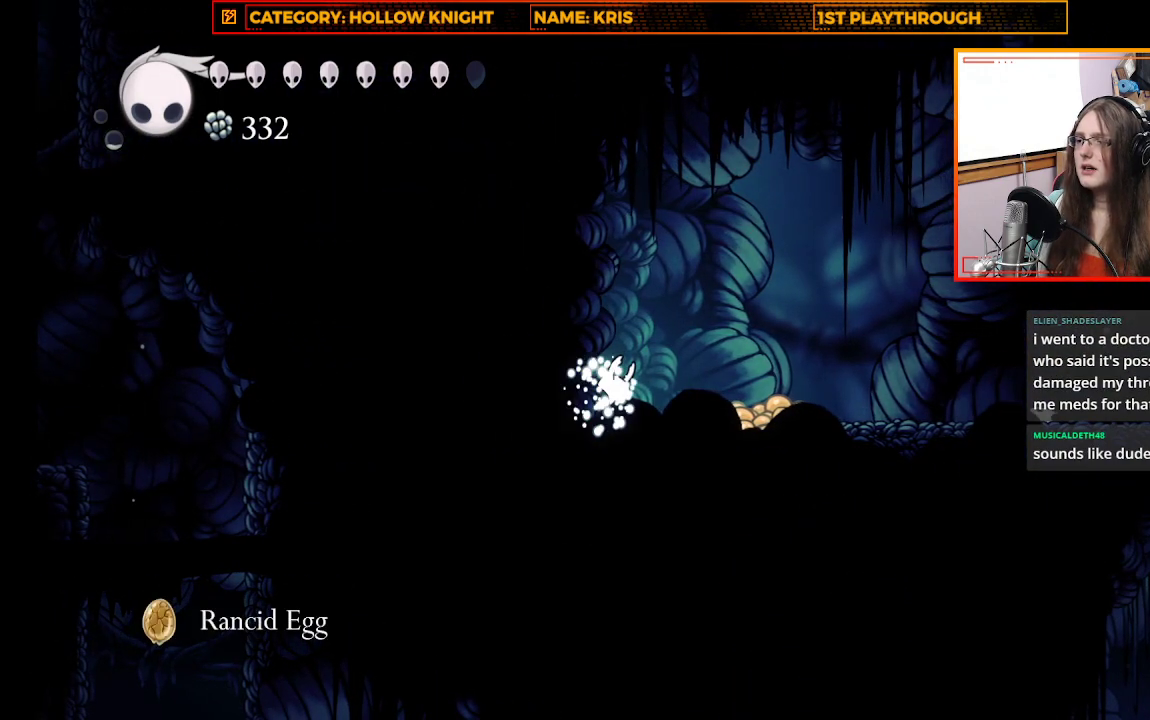
{"buttons": [], "left_stick": "right", "right_stick": "center", "events": [[400, "left_stick", "right"]]}
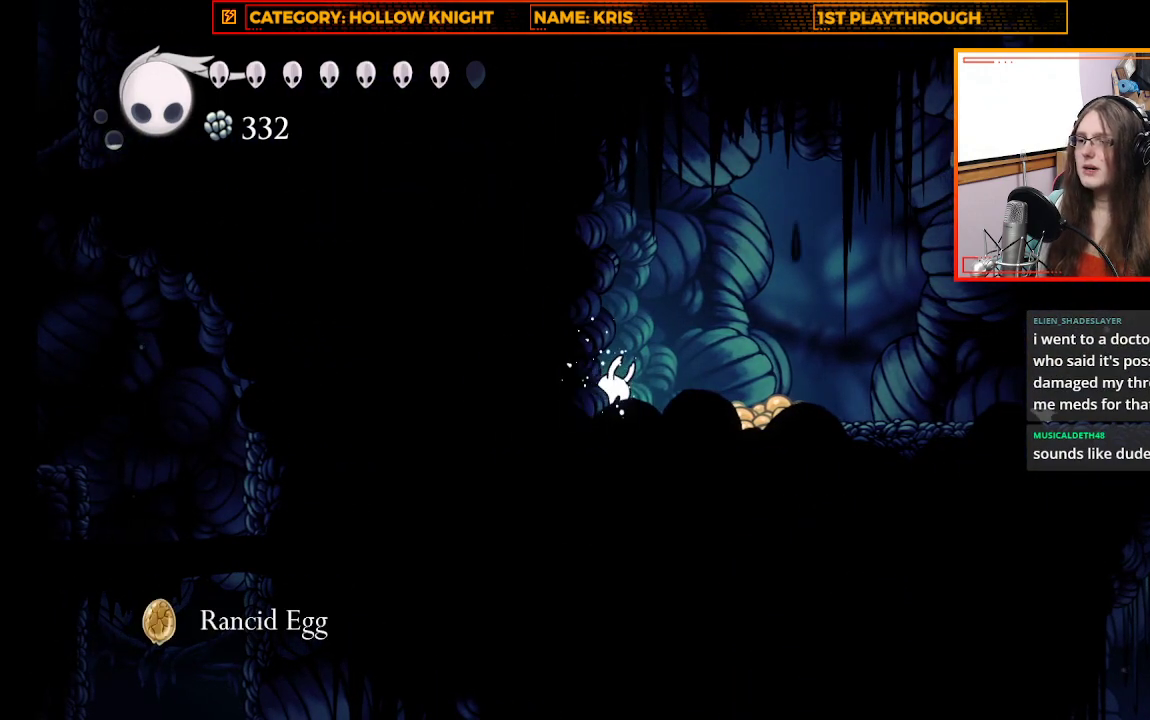
{"buttons": [], "left_stick": "right", "right_stick": "center", "events": [[233, "A", "down"], [433, "A", "up"]]}
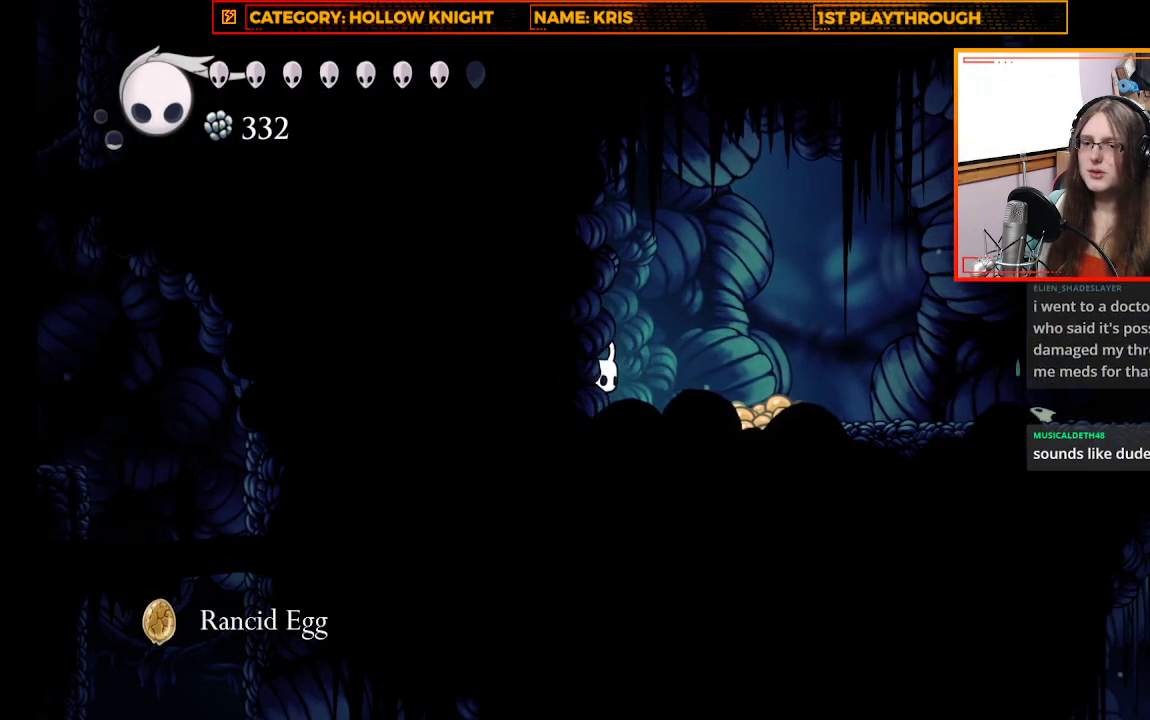
{"buttons": ["A"], "left_stick": "right", "right_stick": "center", "events": [[467, "A", "down"]]}
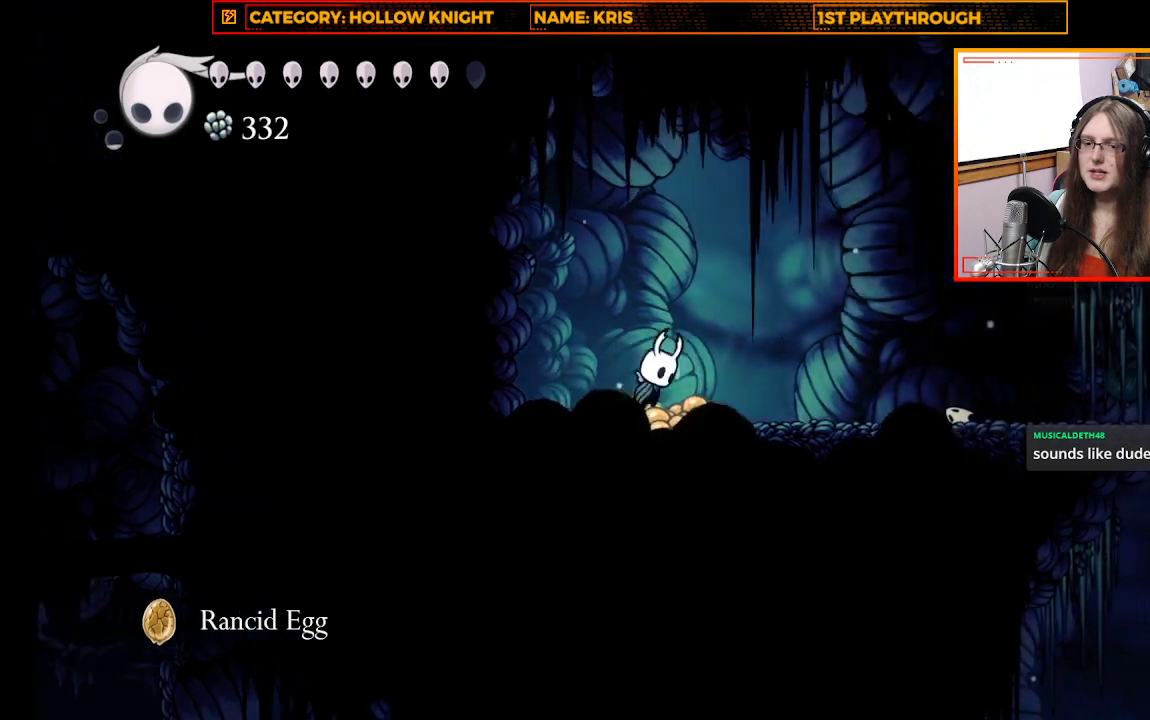
{"buttons": [], "left_stick": "right", "right_stick": "center", "events": [[167, "A", "up"]]}
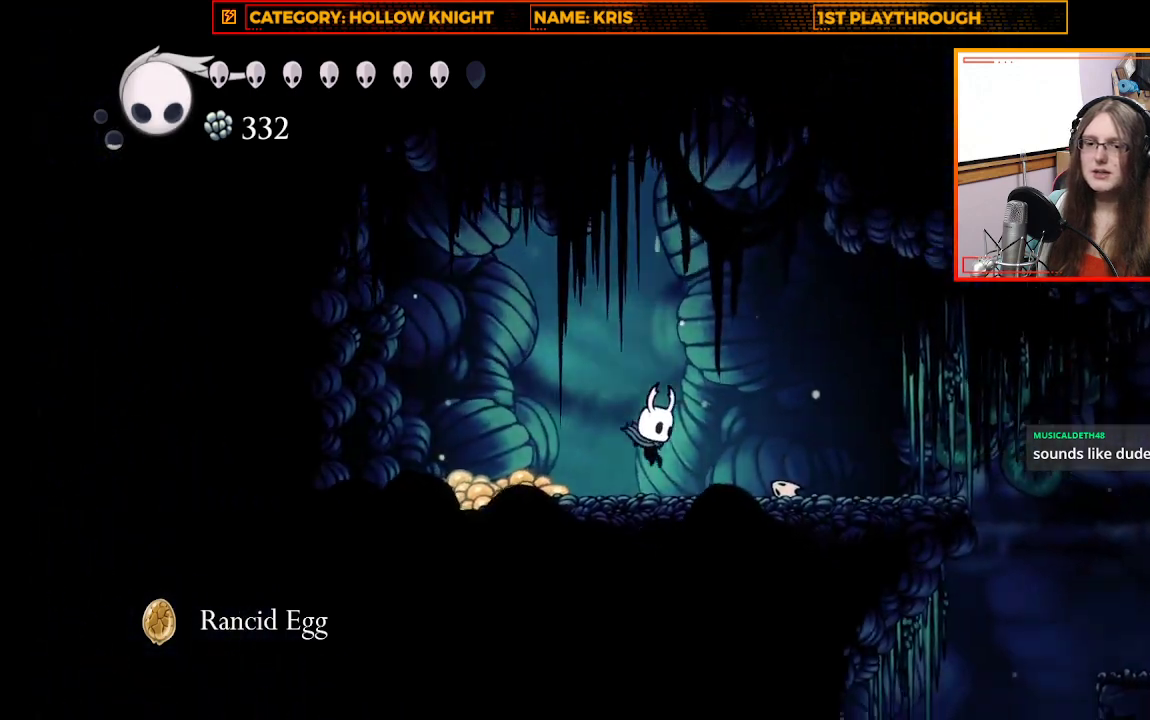
{"buttons": [], "left_stick": "center", "right_stick": "center", "events": [[467, "left_stick", "center"]]}
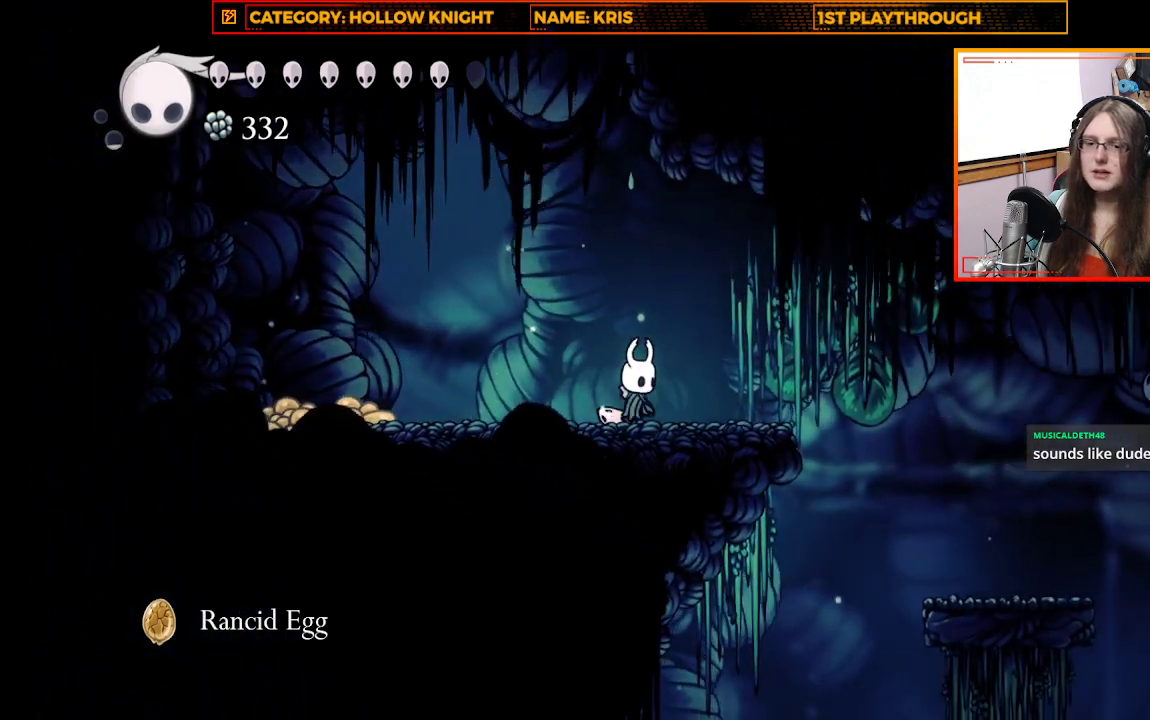
{"buttons": [], "left_stick": "center", "right_stick": "center", "events": []}
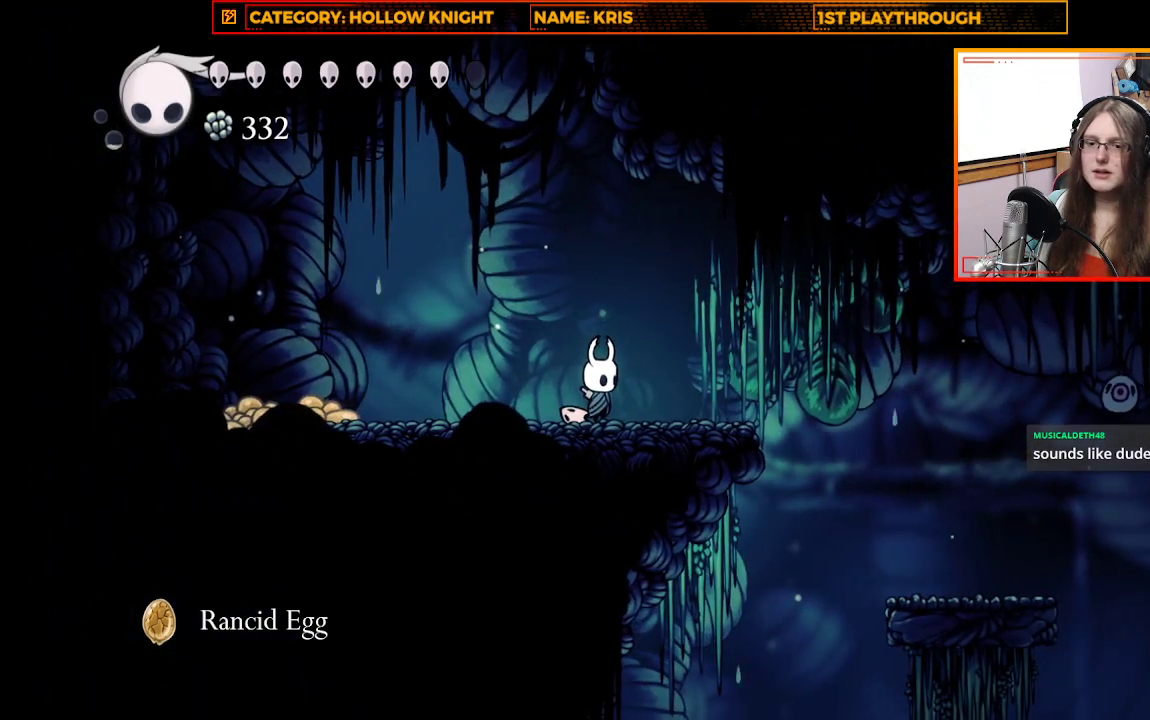
{"buttons": [], "left_stick": "right", "right_stick": "center", "events": [[400, "left_stick", "right"]]}
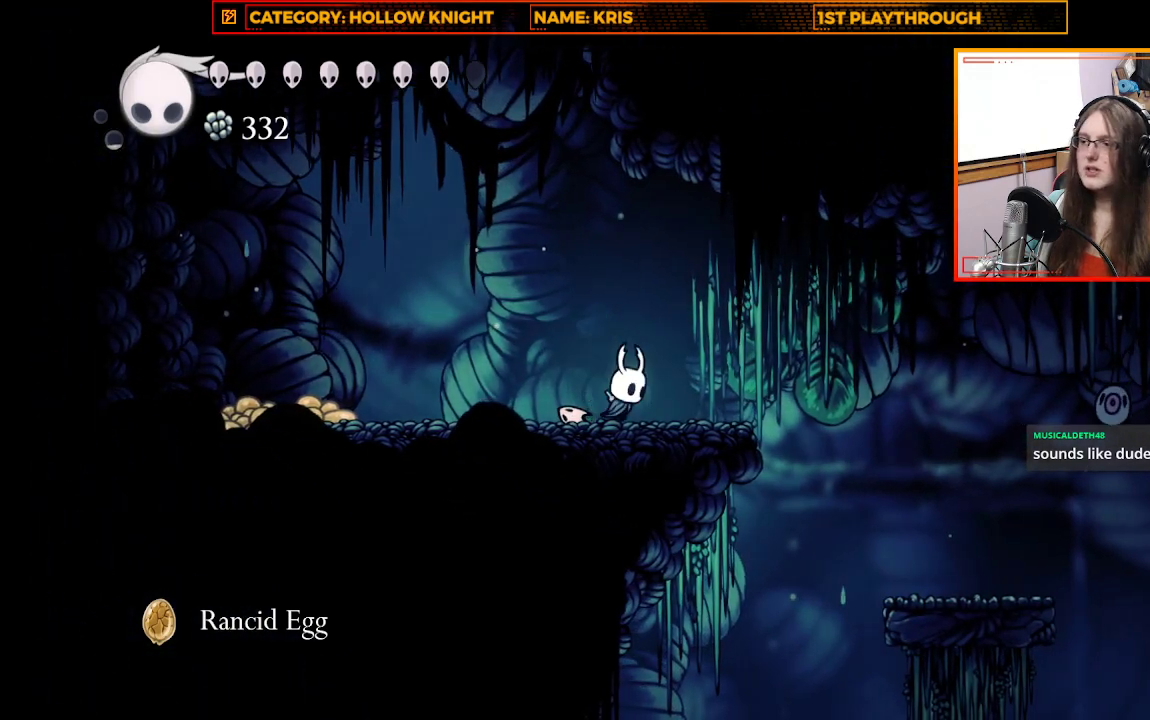
{"buttons": ["A"], "left_stick": "right", "right_stick": "center", "events": [[333, "A", "down"]]}
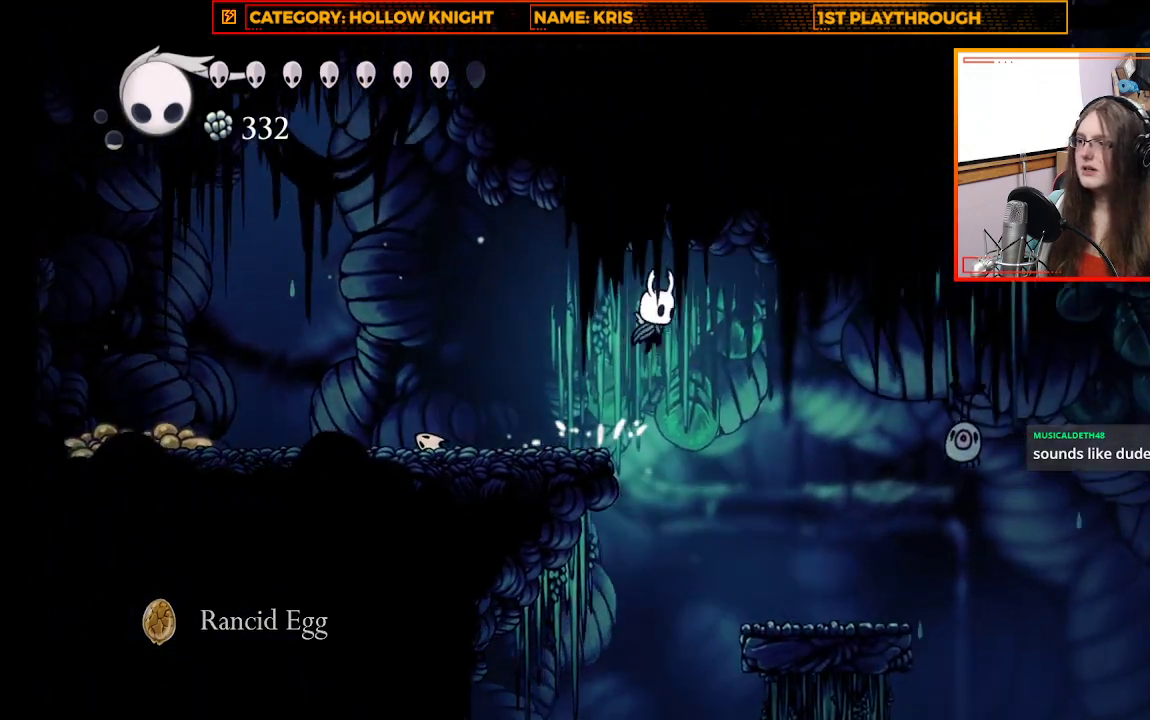
{"buttons": [], "left_stick": "center", "right_stick": "center", "events": [[100, "A", "up"], [467, "left_stick", "center"]]}
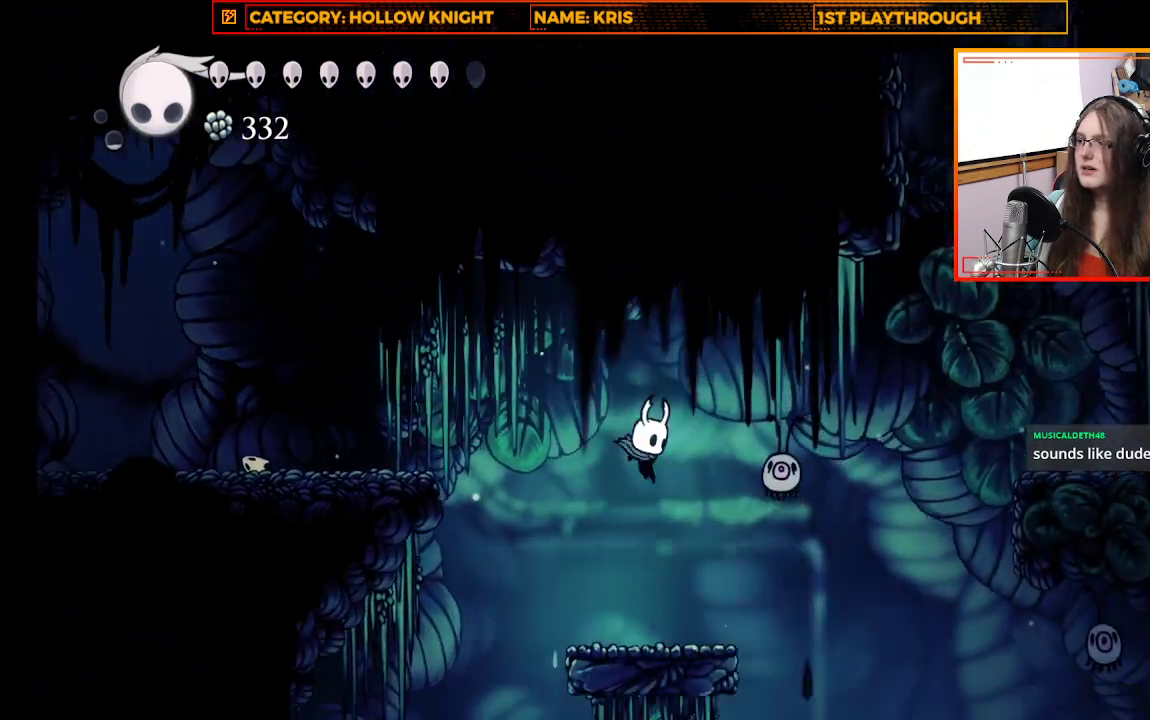
{"buttons": ["X"], "left_stick": "center", "right_stick": "center", "events": [[300, "A", "down"], [400, "left_stick", "right"], [467, "X", "down"], [500, "A", "up"], [500, "left_stick", "center"]]}
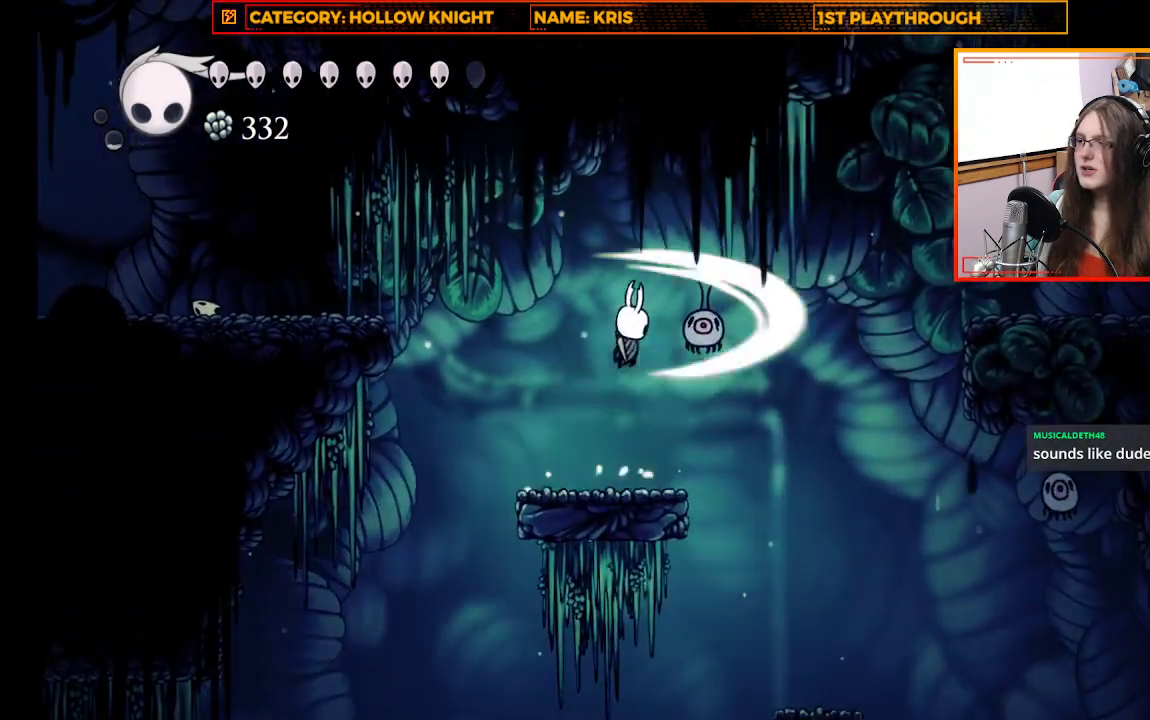
{"buttons": [], "left_stick": "center", "right_stick": "center", "events": [[133, "X", "up"], [333, "left_stick", "up"], [433, "left_stick", "center"]]}
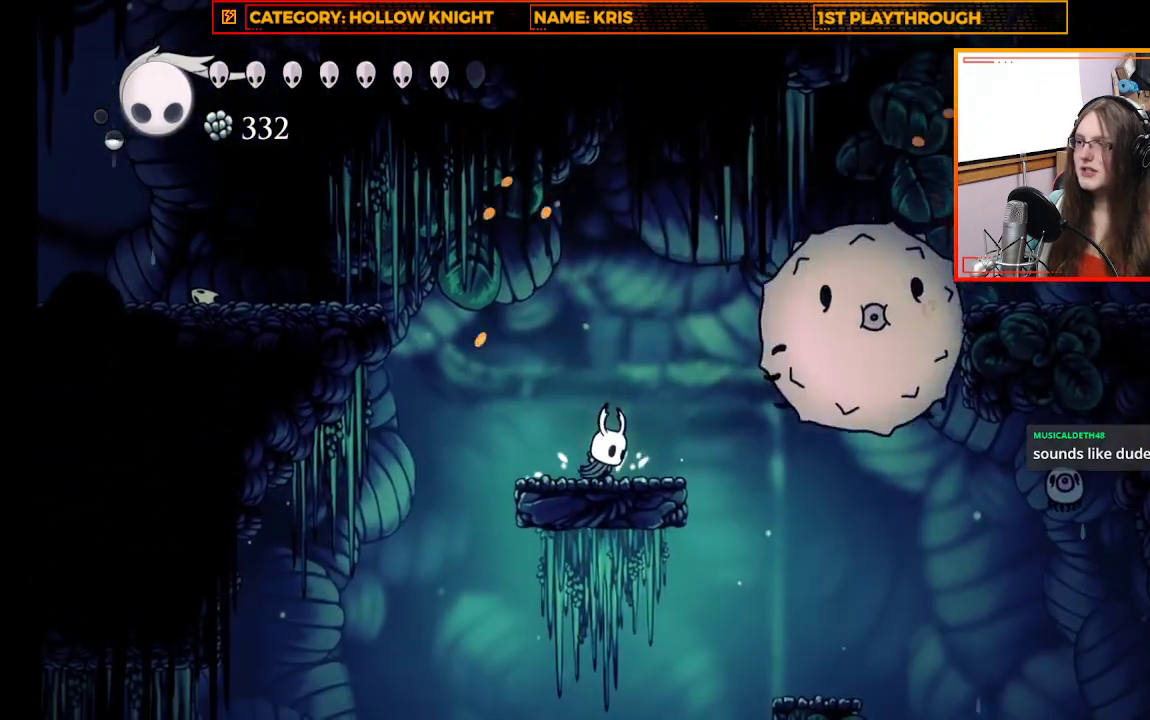
{"buttons": ["X"], "left_stick": "left", "right_stick": "center", "events": [[67, "A", "down"], [67, "left_stick", "right"], [367, "X", "down"], [400, "left_stick", "center"], [433, "A", "up"], [467, "left_stick", "left"]]}
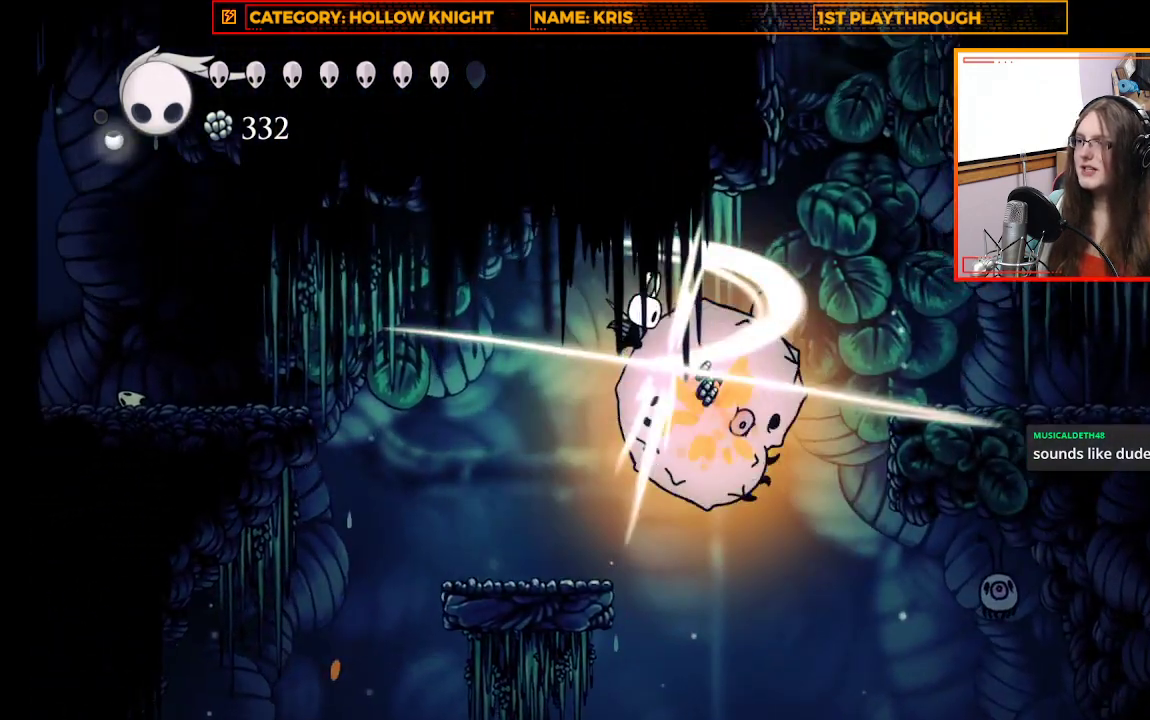
{"buttons": [], "left_stick": "center", "right_stick": "center", "events": [[33, "L3", "down"], [100, "X", "up"], [167, "L3", "up"], [233, "left_stick", "center"]]}
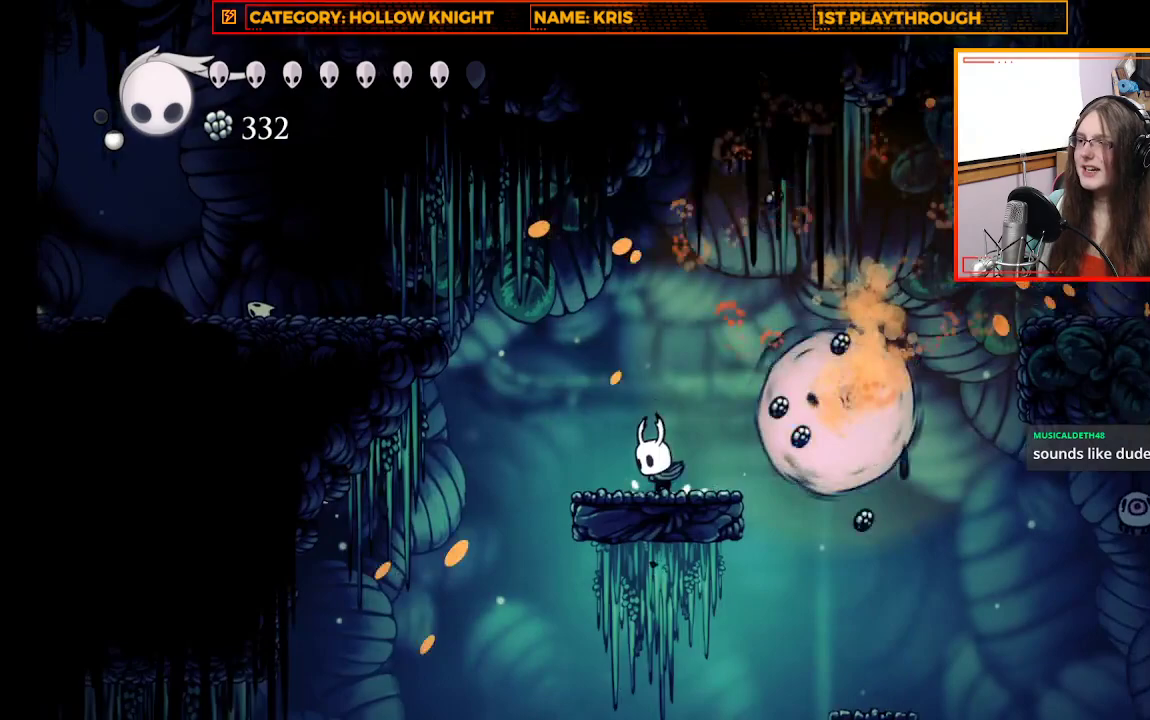
{"buttons": ["A"], "left_stick": "right", "right_stick": "center", "events": [[267, "left_stick", "right"], [333, "A", "down"]]}
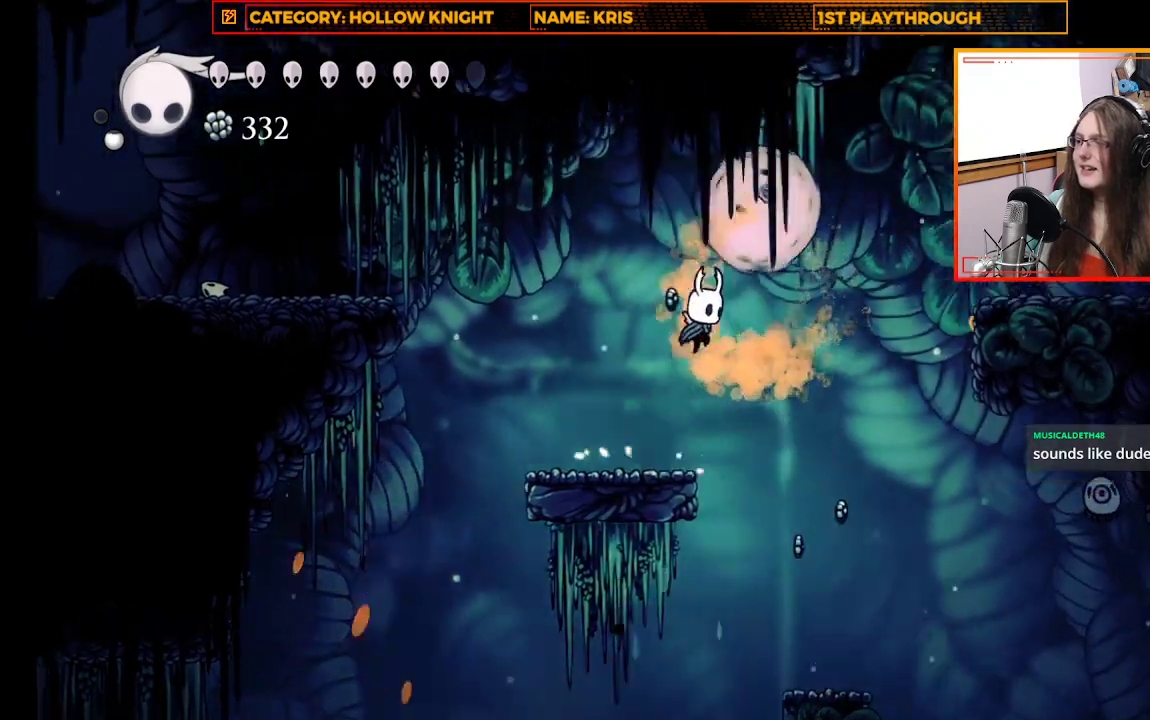
{"buttons": [], "left_stick": "center", "right_stick": "center", "events": [[100, "A", "up"], [333, "left_stick", "center"]]}
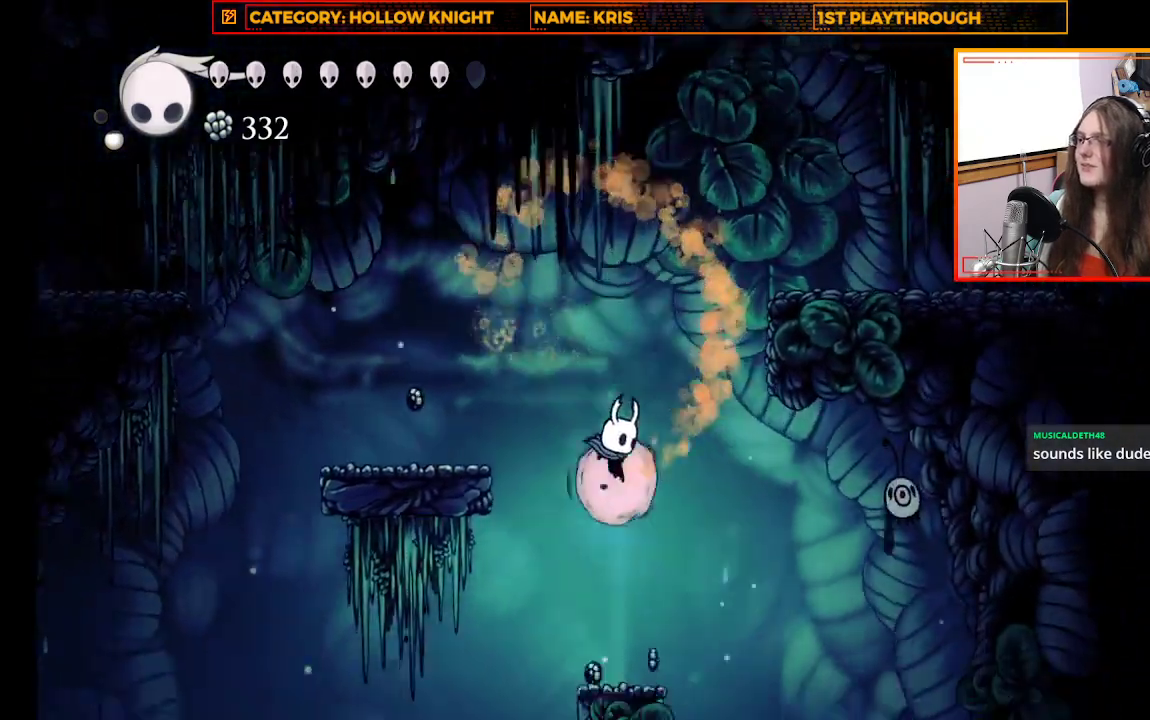
{"buttons": [], "left_stick": "center", "right_stick": "center", "events": []}
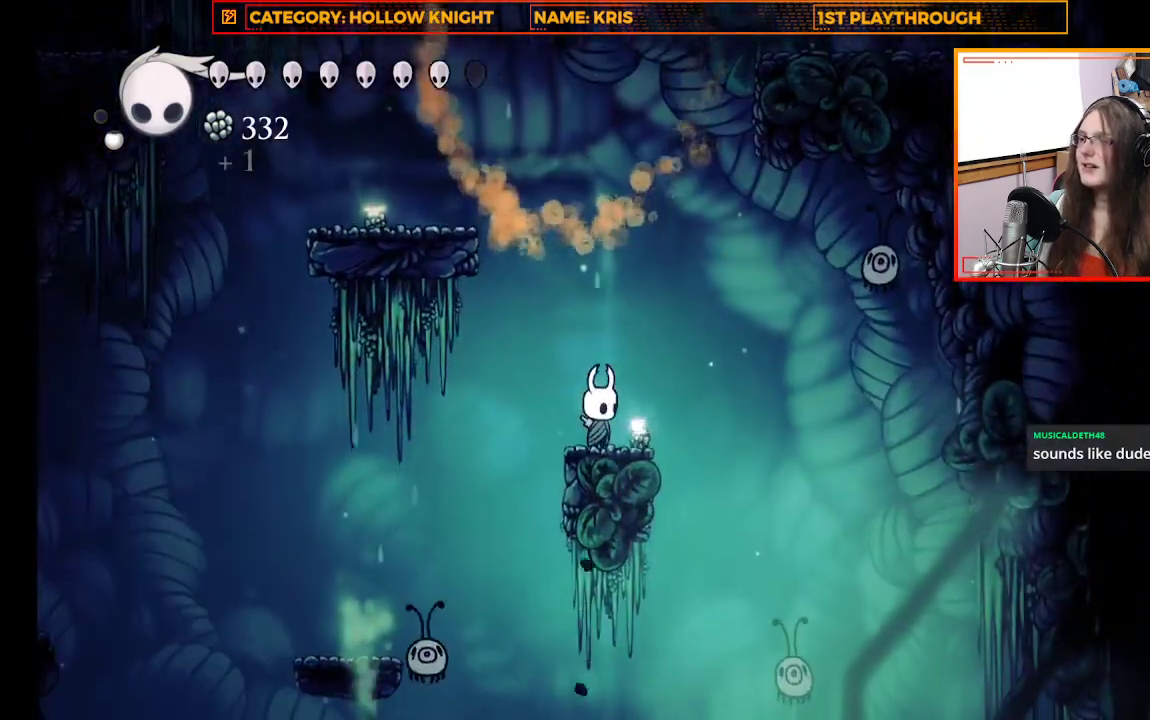
{"buttons": ["A"], "left_stick": "right", "right_stick": "center", "events": [[267, "left_stick", "right"], [333, "A", "down"]]}
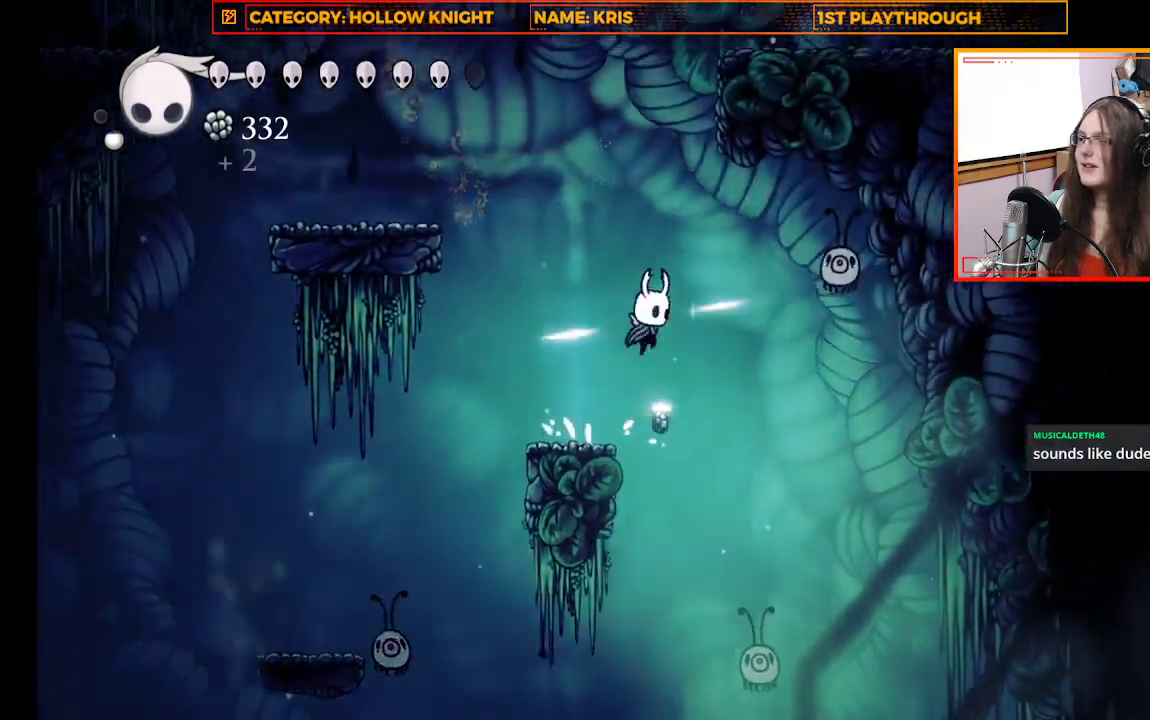
{"buttons": [], "left_stick": "center", "right_stick": "center", "events": [[133, "X", "down"], [167, "A", "up"], [167, "left_stick", "up-left"], [300, "X", "up"], [433, "left_stick", "center"]]}
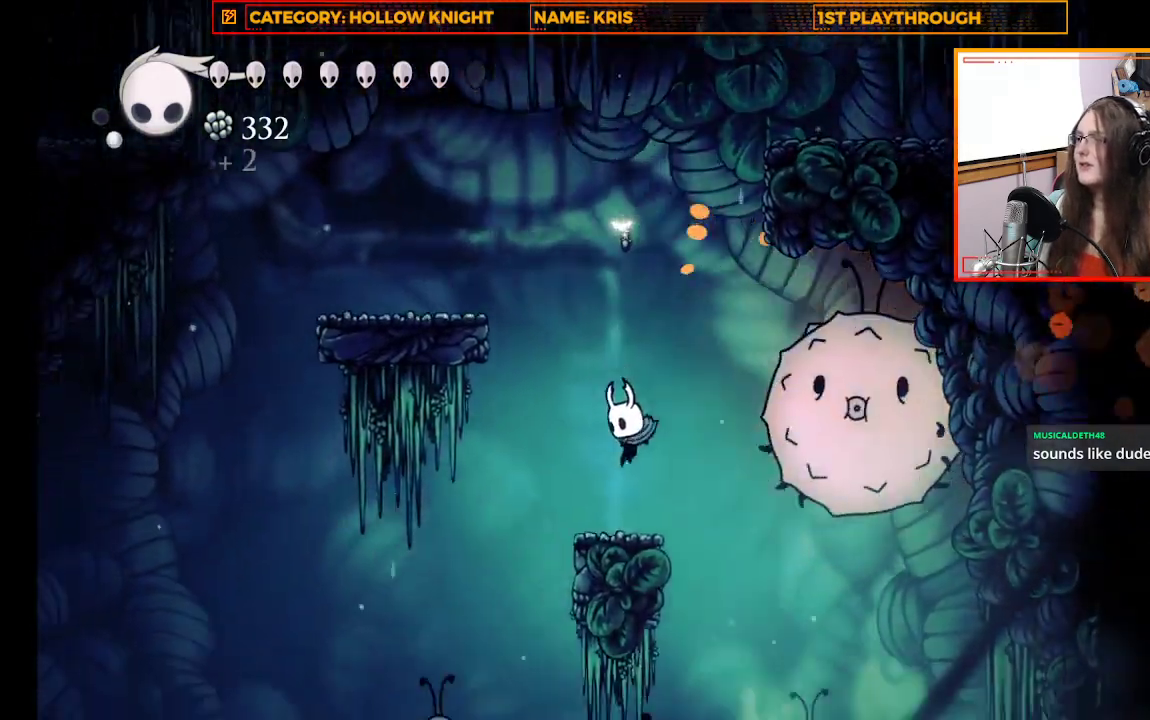
{"buttons": [], "left_stick": "center", "right_stick": "center", "events": [[167, "left_stick", "right"], [200, "A", "down"], [300, "X", "down"], [333, "A", "up"], [333, "left_stick", "center"], [467, "X", "up"]]}
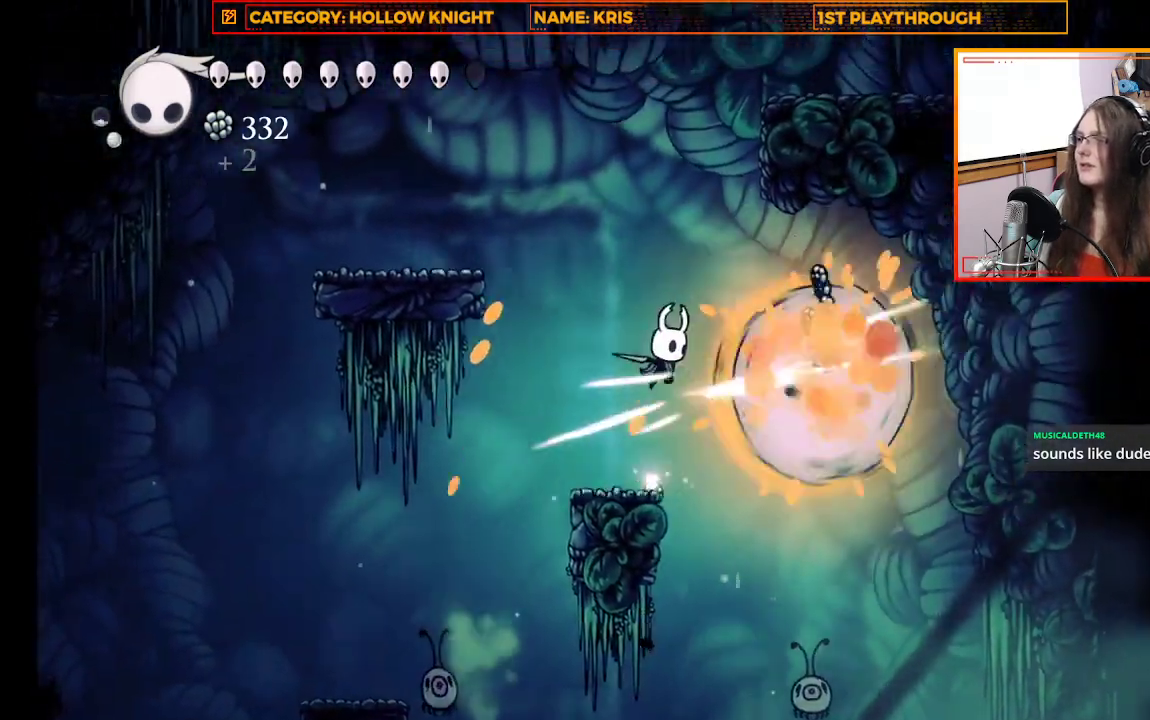
{"buttons": [], "left_stick": "center", "right_stick": "center", "events": [[233, "left_stick", "up-left"], [433, "left_stick", "center"]]}
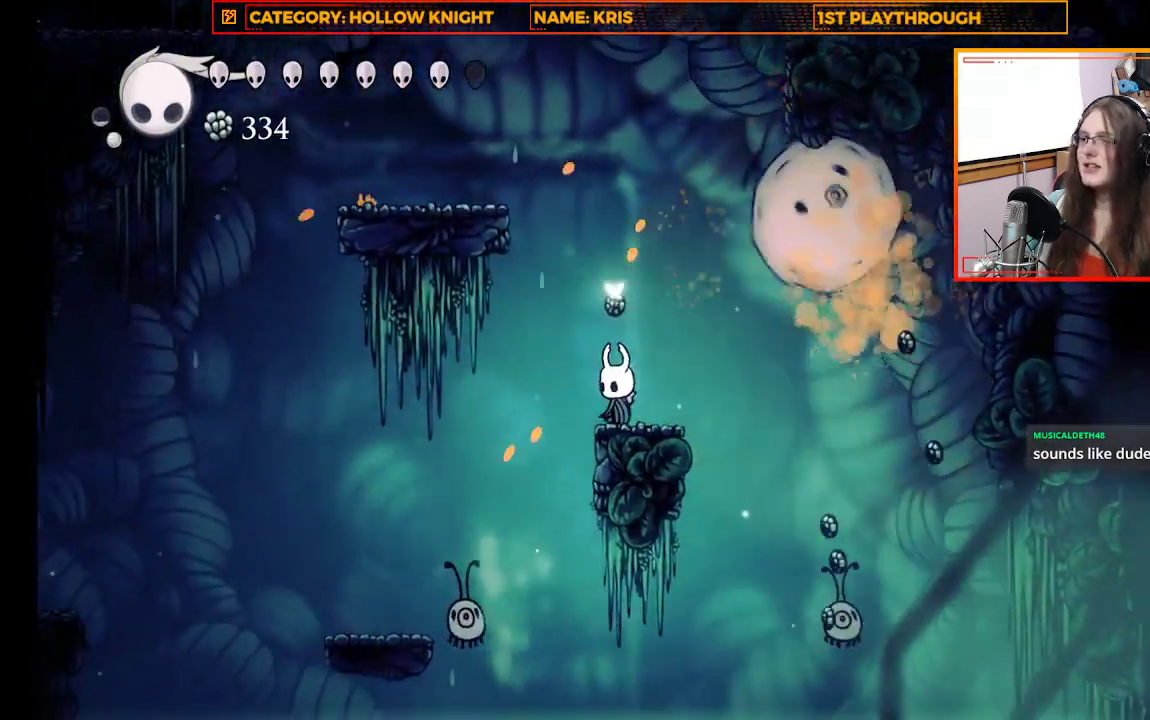
{"buttons": [], "left_stick": "center", "right_stick": "center", "events": [[167, "A", "down"], [200, "left_stick", "up-left"], [400, "A", "up"], [400, "left_stick", "center"]]}
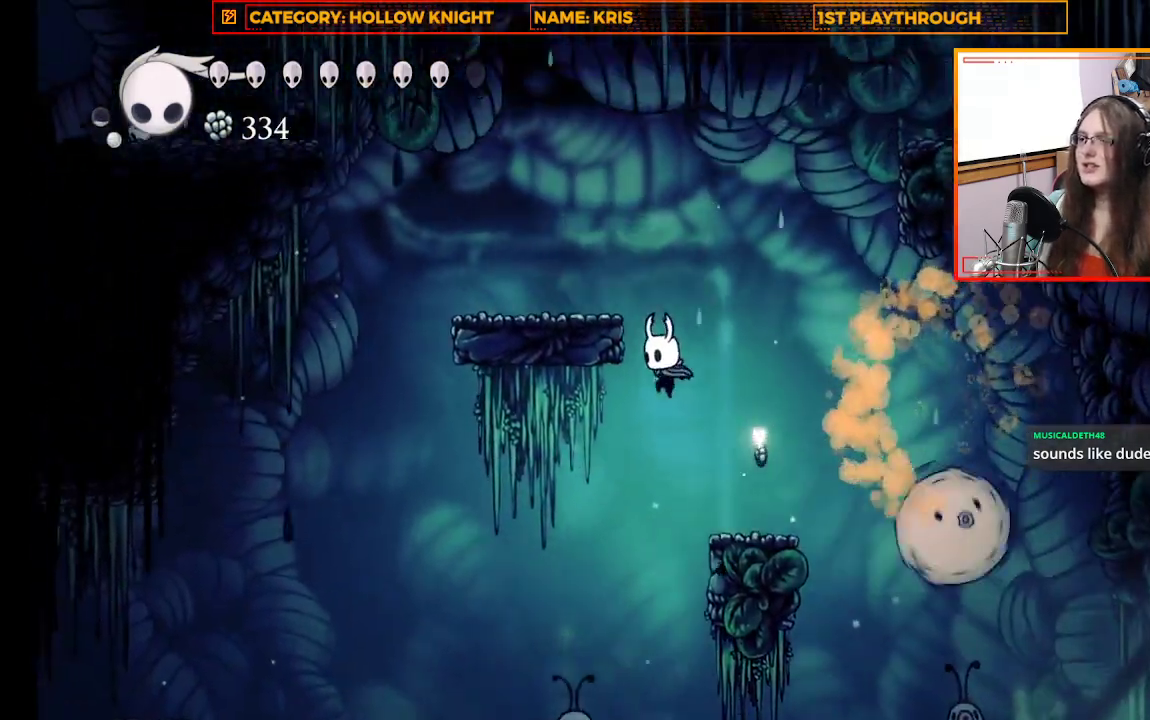
{"buttons": [], "left_stick": "left", "right_stick": "center", "events": [[67, "left_stick", "left"]]}
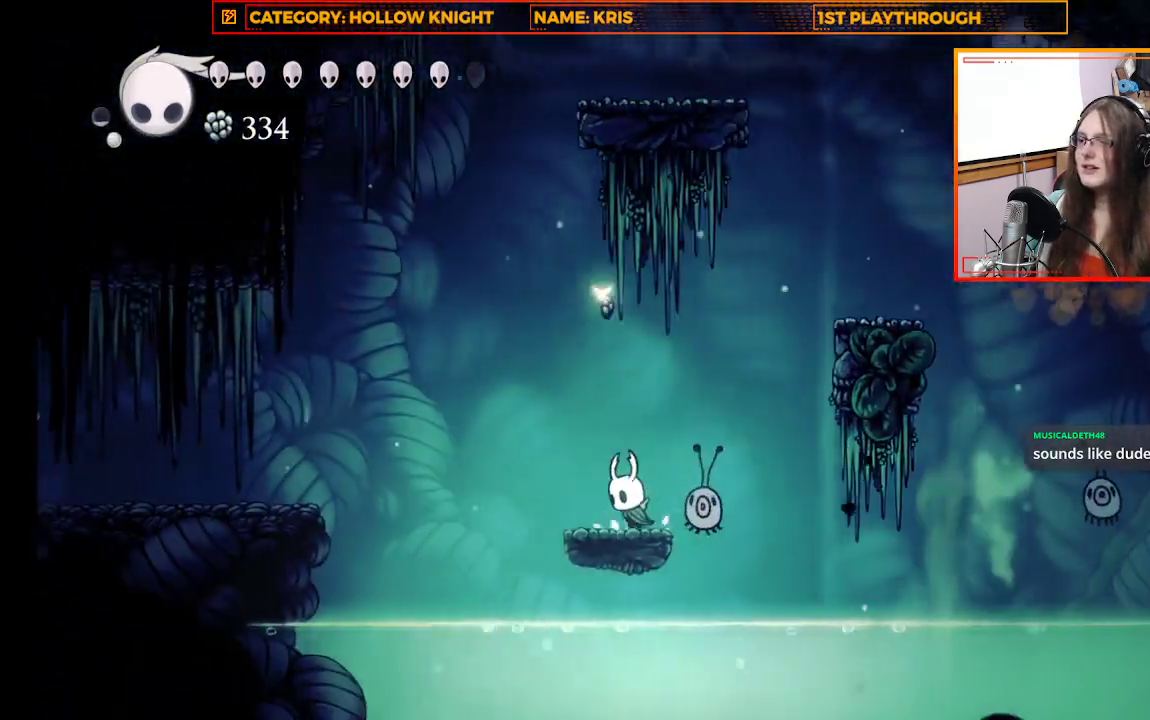
{"buttons": ["X"], "left_stick": "center", "right_stick": "center", "events": [[133, "left_stick", "center"], [267, "left_stick", "right"], [400, "X", "down"], [400, "left_stick", "center"]]}
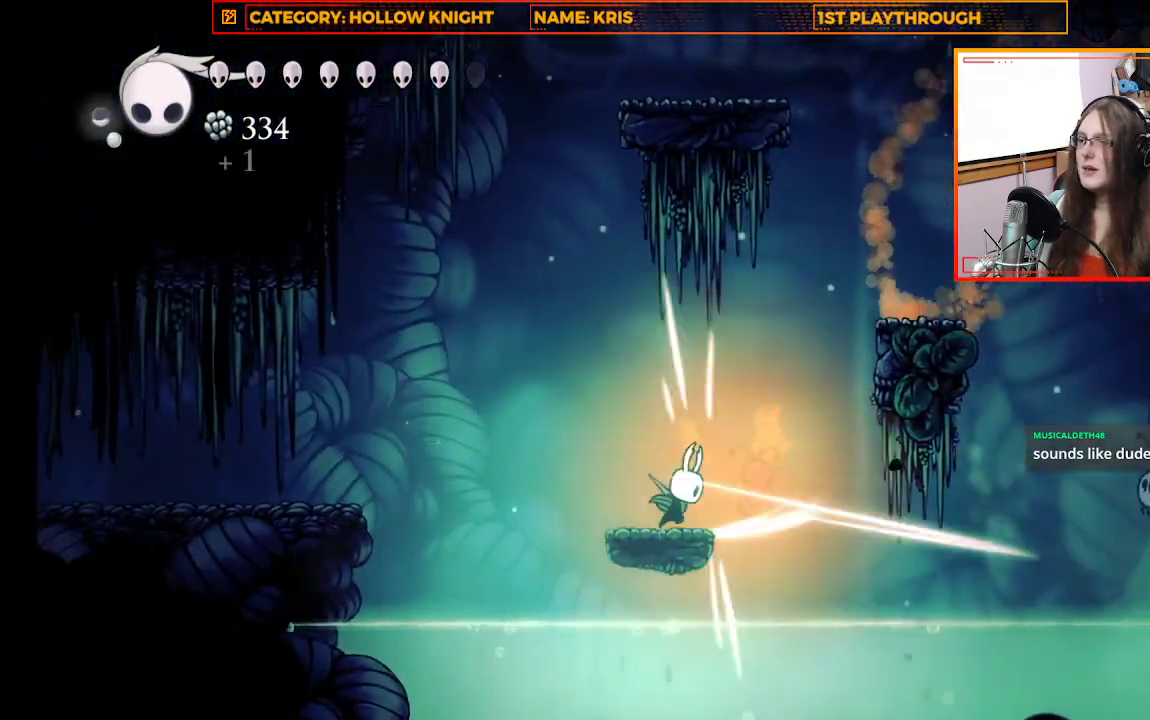
{"buttons": ["X"], "left_stick": "center", "right_stick": "center", "events": [[67, "X", "up"], [333, "X", "down"]]}